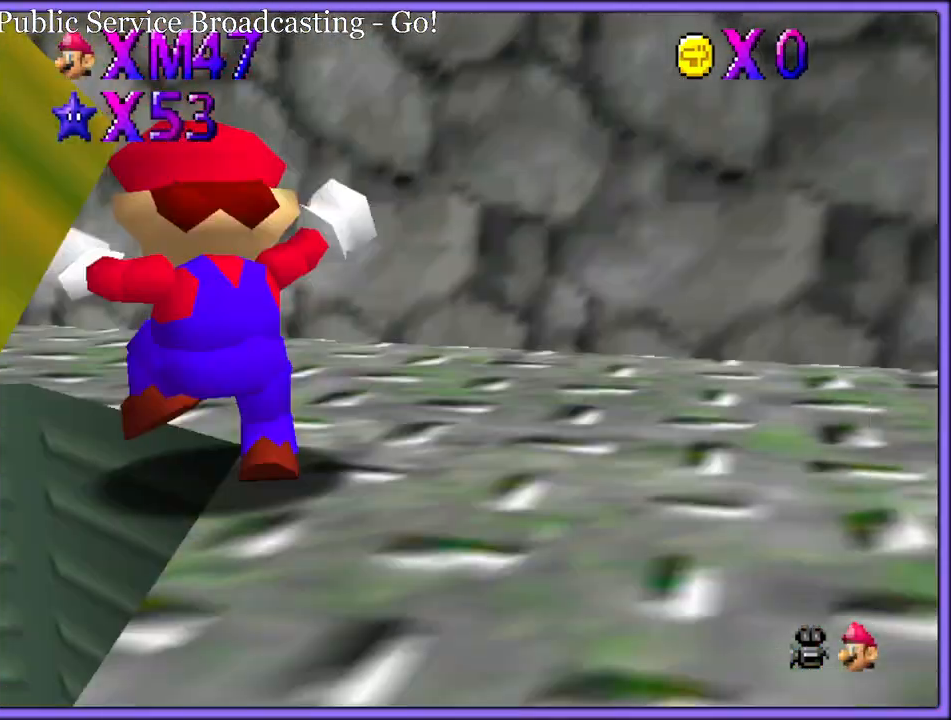
Gameplay with a controller (Nintendo layout); each line is a JSON object with the inputs held at the frame after it (dt_ms = milliseconds from this image to that frame). "button_events" lists button changes between this image and that frame as [ms after this image, input, new state], when the widget could be followed in between (sticks are given only as held states). Not read: L1 L3 R3.
{"dt_ms": 500, "buttons": [], "left_stick": "left", "button_events": []}
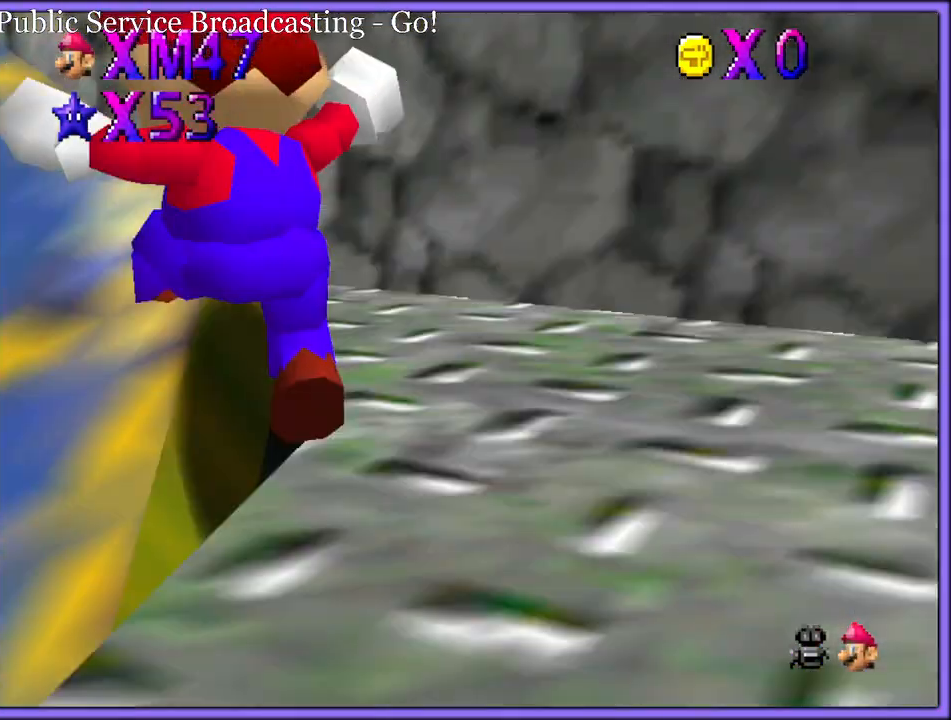
{"dt_ms": 500, "buttons": [], "left_stick": "up-left", "button_events": []}
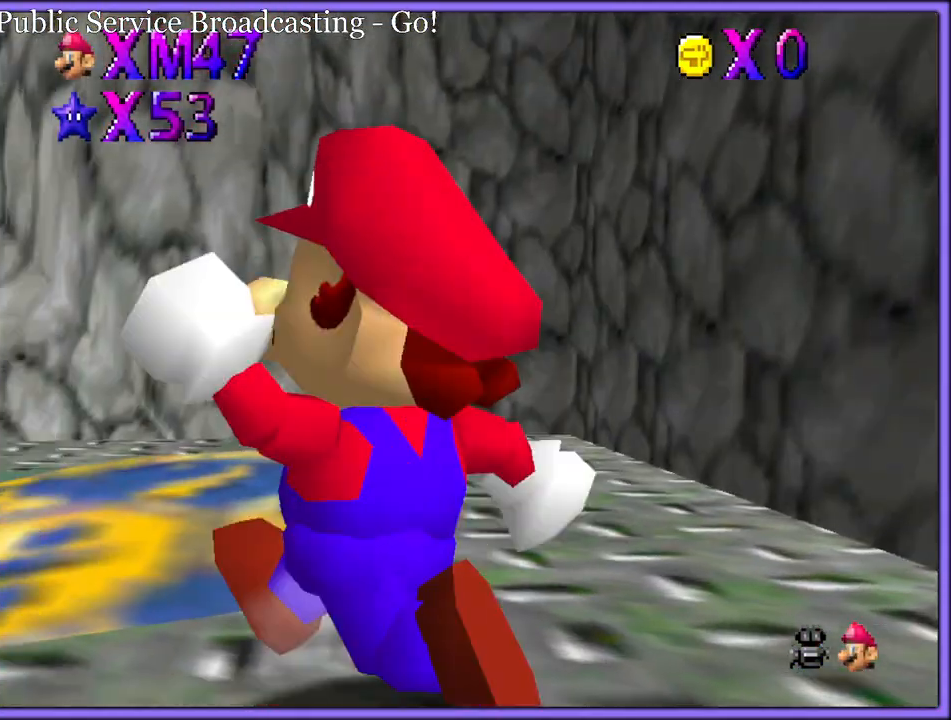
{"dt_ms": 500, "buttons": [], "left_stick": "up-left", "button_events": []}
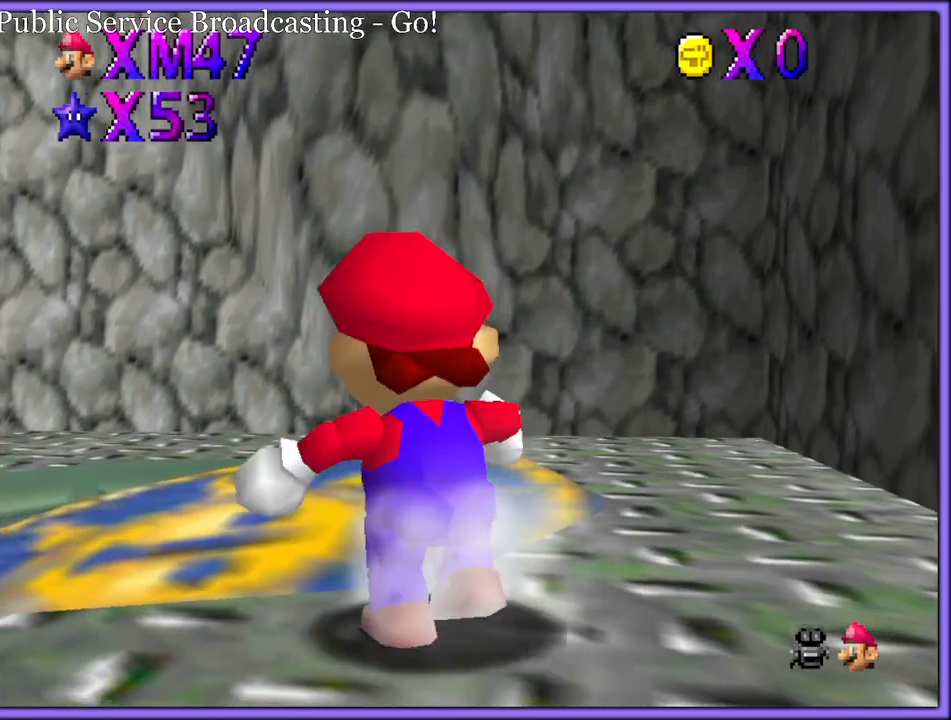
{"dt_ms": 500, "buttons": [], "left_stick": "center", "button_events": []}
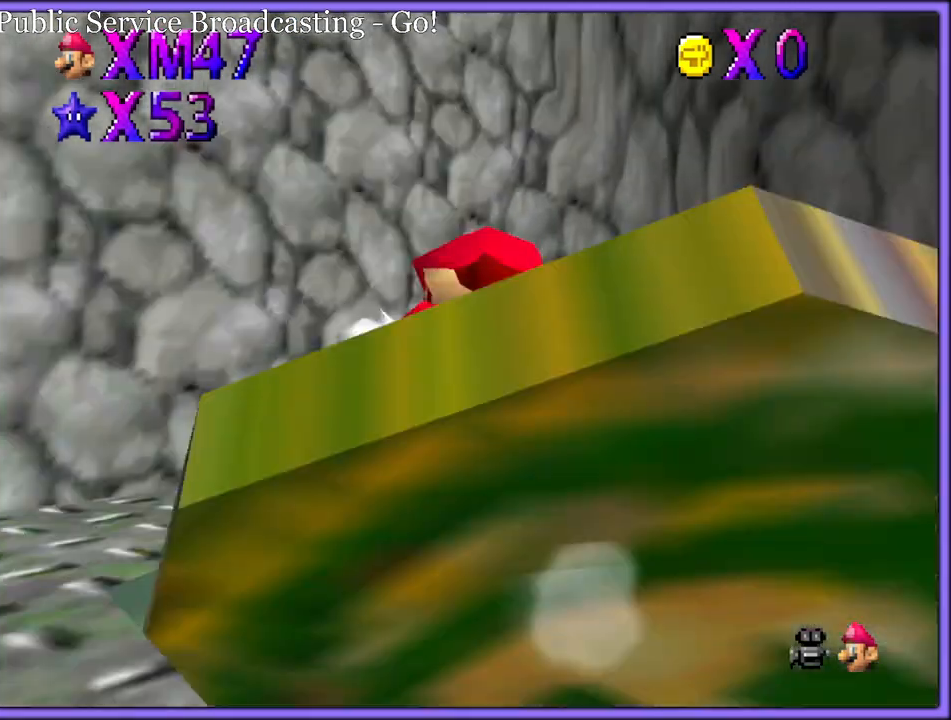
{"dt_ms": 500, "buttons": [], "left_stick": "center", "button_events": []}
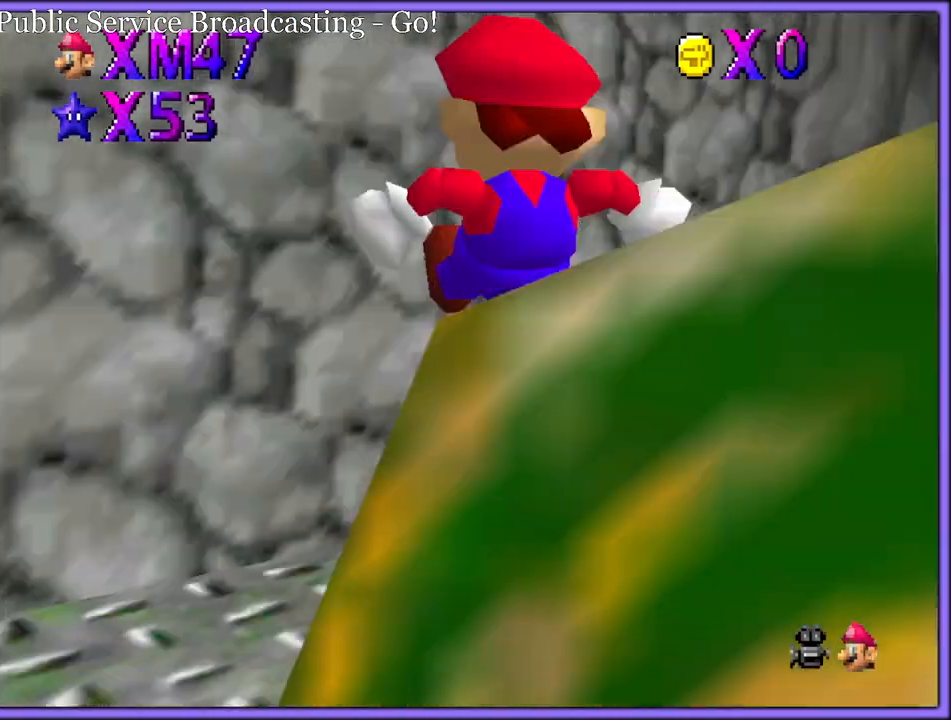
{"dt_ms": 500, "buttons": [], "left_stick": "down-right", "button_events": []}
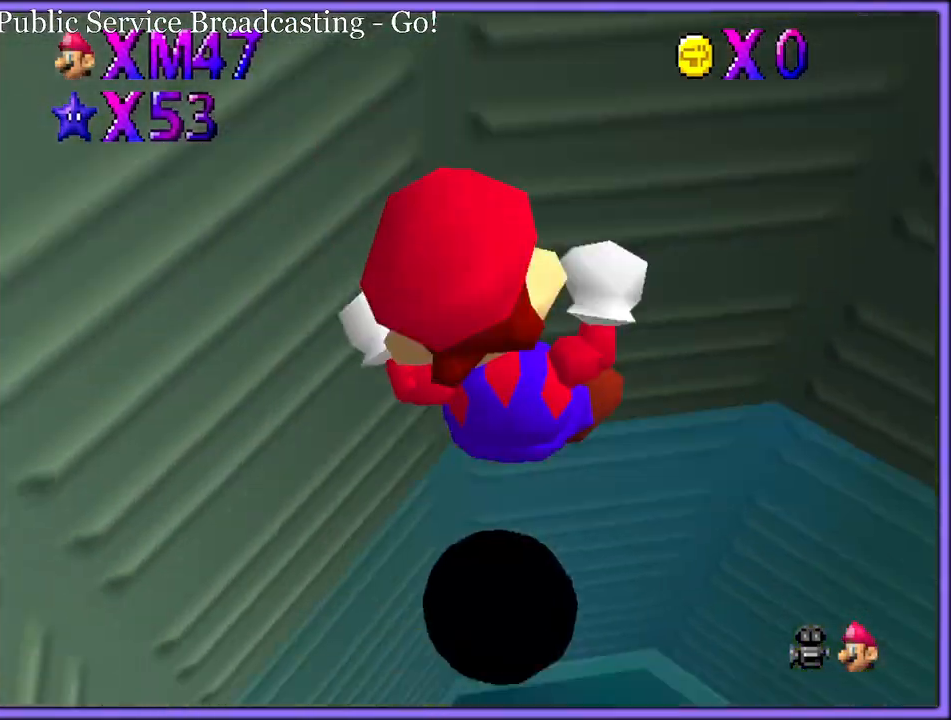
{"dt_ms": 500, "buttons": [], "left_stick": "center", "button_events": []}
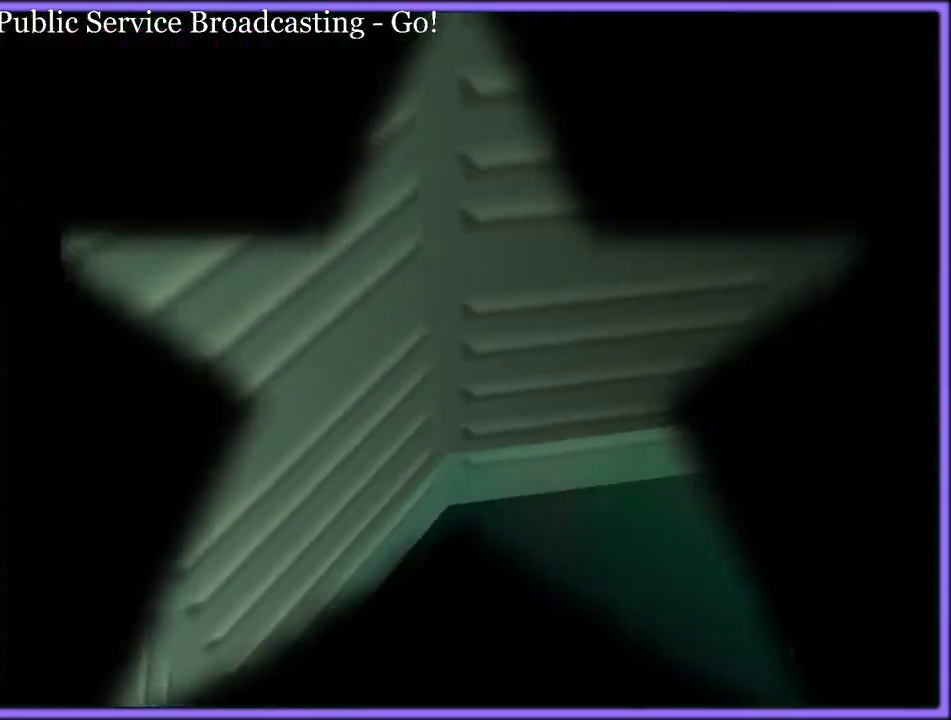
{"dt_ms": 500, "buttons": [], "left_stick": "center", "button_events": []}
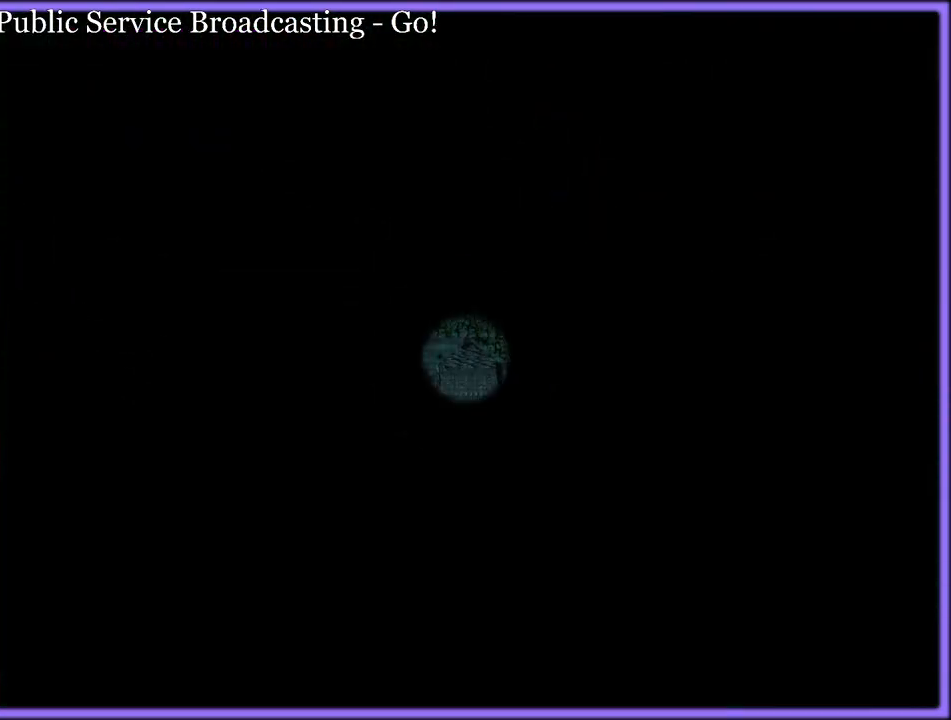
{"dt_ms": 1000, "buttons": [], "left_stick": "up-right", "button_events": [[600, "C_DOWN", "down"], [600, "C_LEFT", "down"], [750, "C_DOWN", "up"], [750, "C_LEFT", "up"], [817, "C_DOWN", "down"], [817, "C_LEFT", "down"], [933, "C_DOWN", "up"], [933, "C_LEFT", "up"]]}
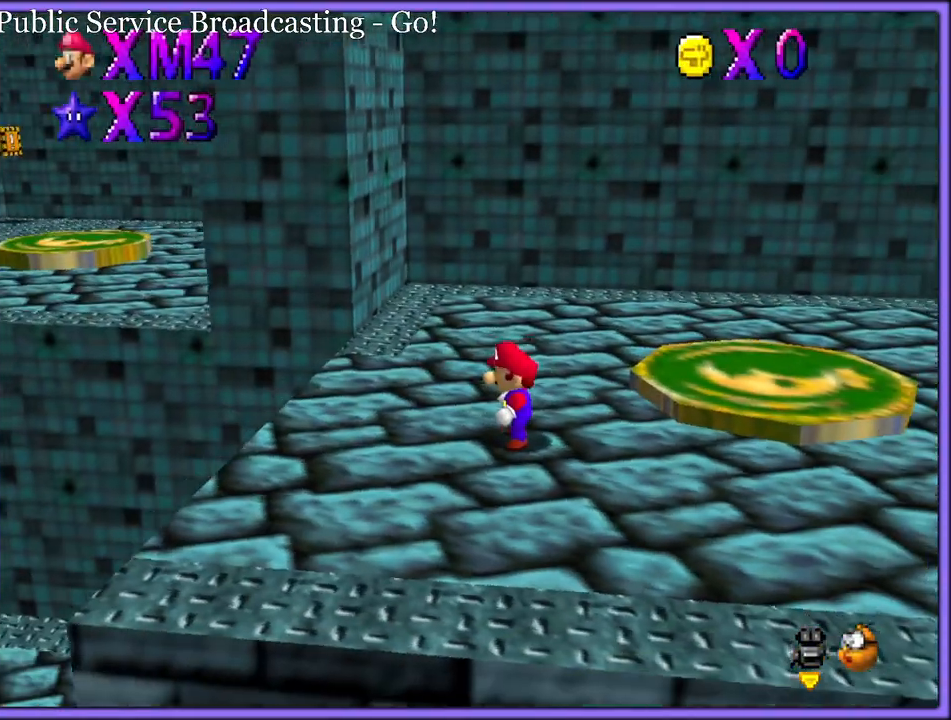
{"dt_ms": 500, "buttons": [], "left_stick": "up-left", "button_events": [[250, "C_RIGHT", "down"], [300, "C_RIGHT", "up"]]}
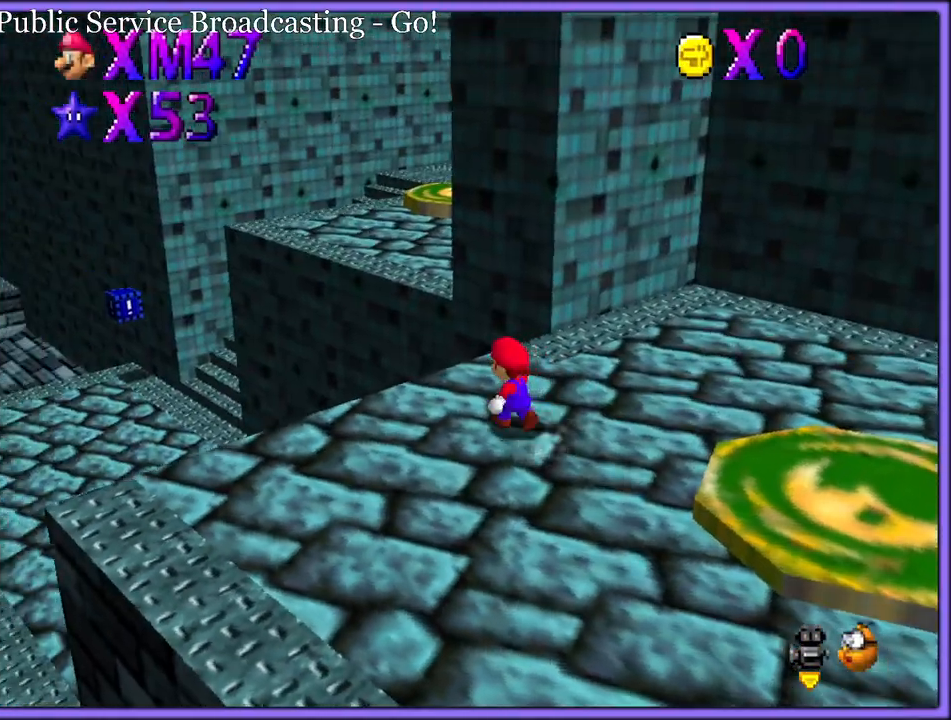
{"dt_ms": 500, "buttons": [], "left_stick": "down-right", "button_events": [[283, "C_LEFT", "down"], [450, "C_LEFT", "up"]]}
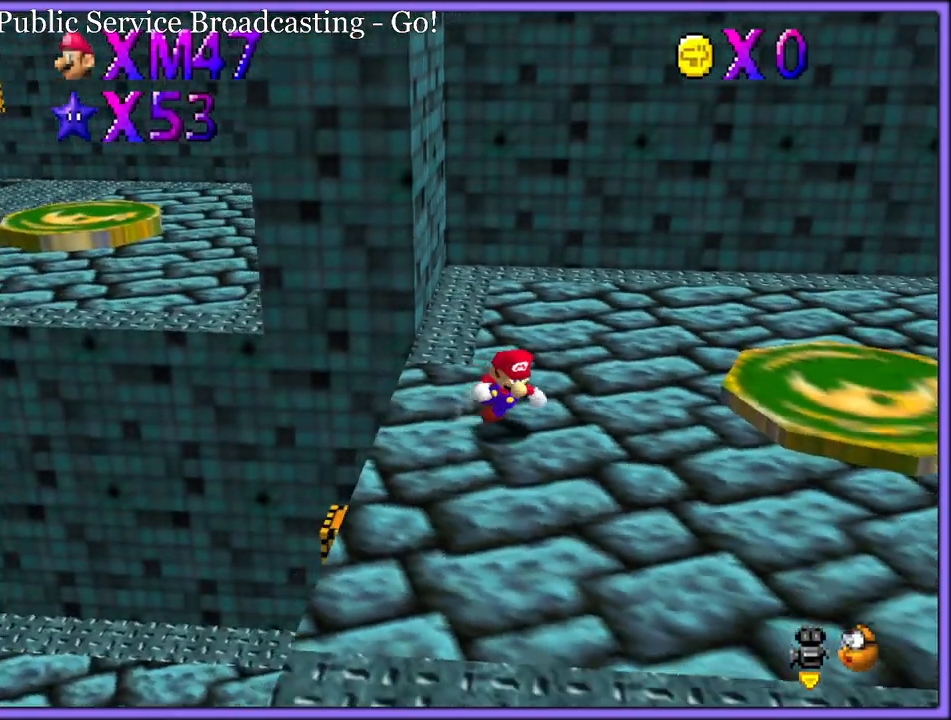
{"dt_ms": 500, "buttons": ["C_RIGHT"], "left_stick": "down-right", "button_events": [[117, "C_LEFT", "down"], [133, "C_DOWN", "down"], [233, "C_DOWN", "up"], [250, "C_LEFT", "up"], [417, "C_RIGHT", "down"]]}
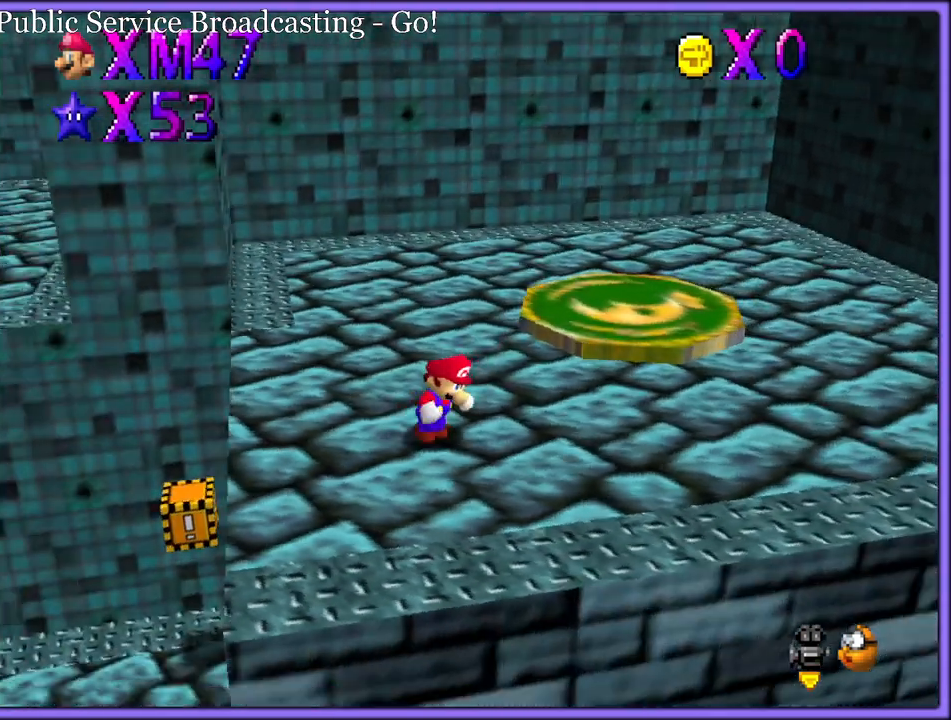
{"dt_ms": 500, "buttons": [], "left_stick": "up-right", "button_events": [[33, "C_RIGHT", "up"], [117, "C_RIGHT", "down"], [233, "C_RIGHT", "up"]]}
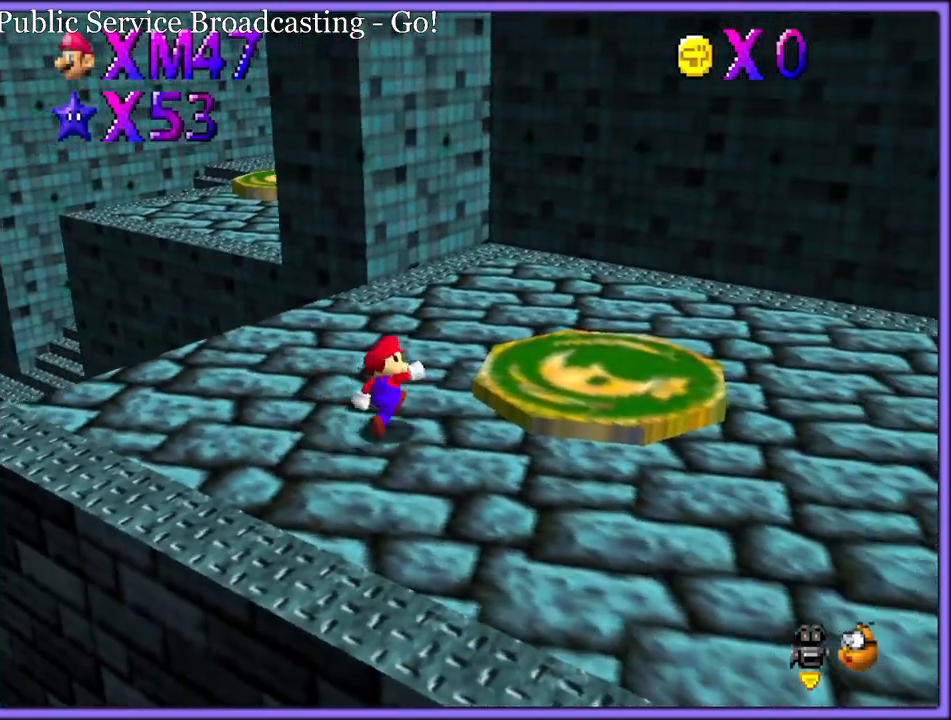
{"dt_ms": 500, "buttons": [], "left_stick": "up-left", "button_events": []}
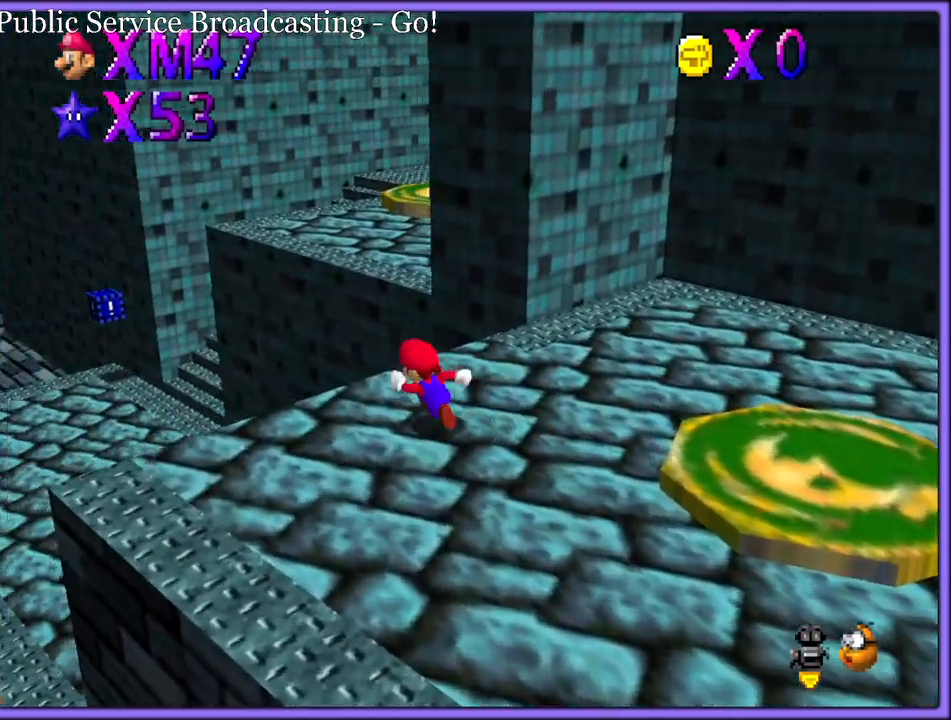
{"dt_ms": 500, "buttons": ["B"], "left_stick": "up-right", "button_events": [[200, "A", "down"], [367, "A", "up"], [417, "B", "down"]]}
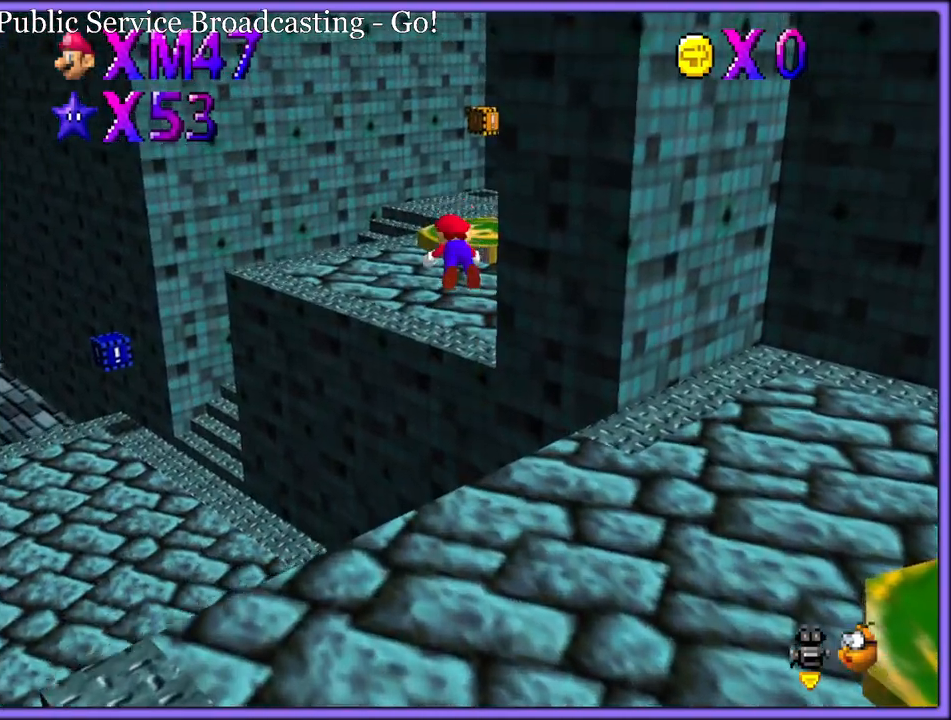
{"dt_ms": 500, "buttons": [], "left_stick": "right", "button_events": [[17, "B", "up"], [167, "C_RIGHT", "down"], [233, "C_RIGHT", "up"], [367, "A", "down"], [450, "A", "up"]]}
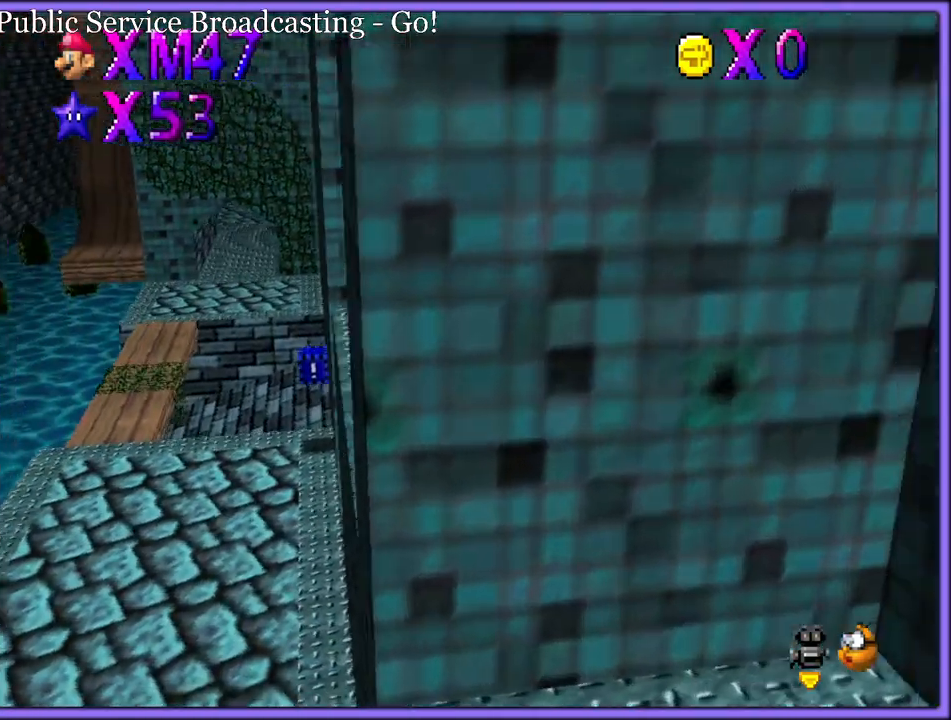
{"dt_ms": 500, "buttons": [], "left_stick": "up-right", "button_events": [[83, "R1", "down"], [167, "R1", "up"], [433, "A", "down"], [483, "A", "up"]]}